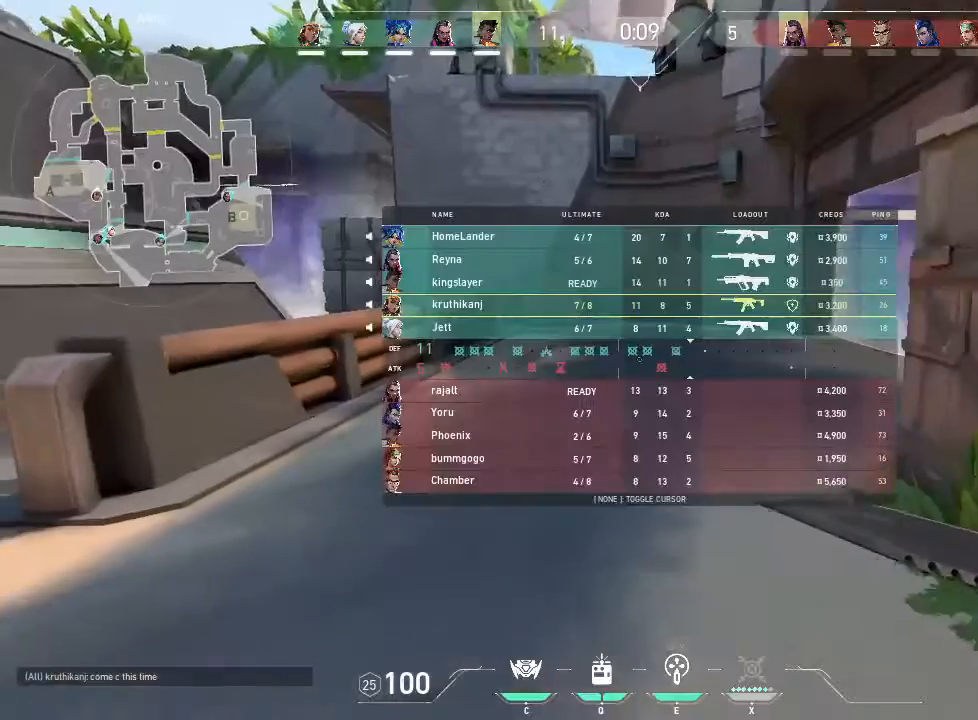
Gameplay with keyboard and mouse; each line is a JSON object with the keys and mouse buttons held at the frame after it. "events" lists presses ("down") and releases ("up") of "1", "2", "3", "4", "5", "a", "alt", "c", "caps_lock", "ctrl", "d", "e", "f", "g", "q", "r", "s", "shift", "space", "t", "tab", "v", "w", "x", "z", "mouse_left", "mouse_wheel" and "mouse_right" between this image and that frame as [ms after this image, input, new state], when the widget could be followed in between. "mouse_left", "mouse_wheel", "mouse_right" = the "left", "wheel", "right" buttons of the "mouse" list. No other keys are recorded. "wheel" means that the mouse wheel is clicked or scrolled. Not read: mouse_move.
{"keys": ["tab", "w"], "mouse": [], "events": []}
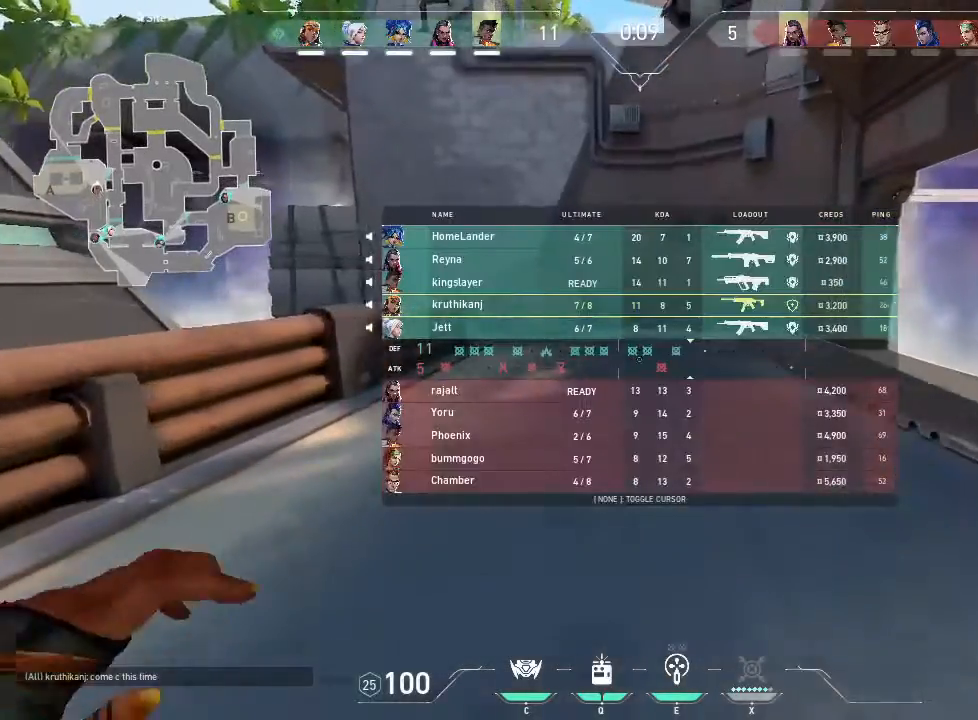
{"keys": ["t", "w"], "mouse": [], "events": [[50, "tab", "up"], [500, "t", "down"]]}
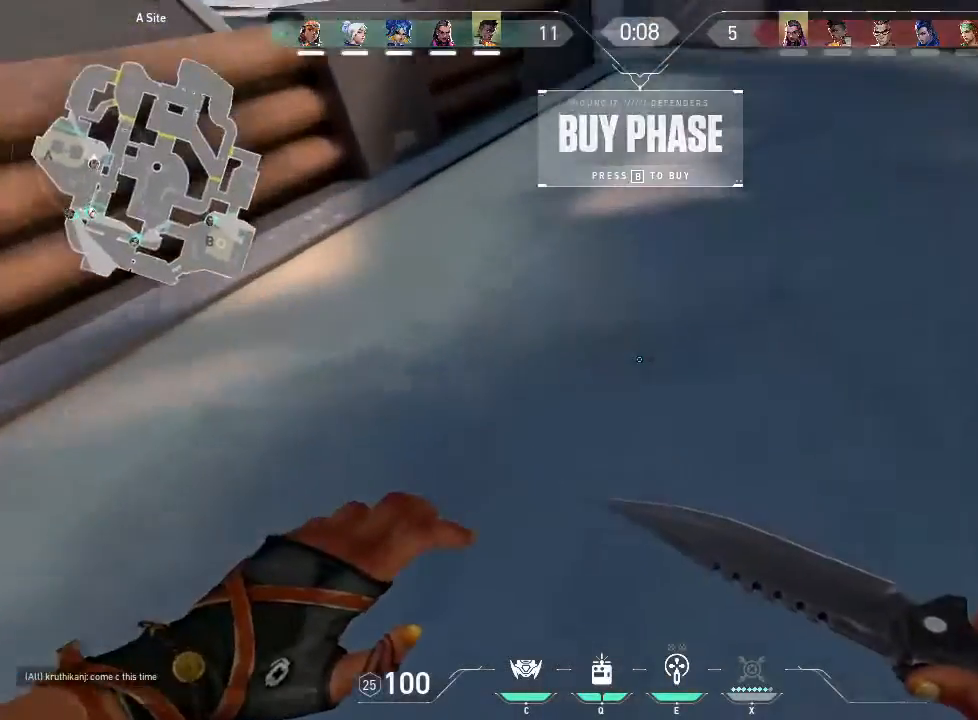
{"keys": ["w"], "mouse": [], "events": [[100, "t", "up"]]}
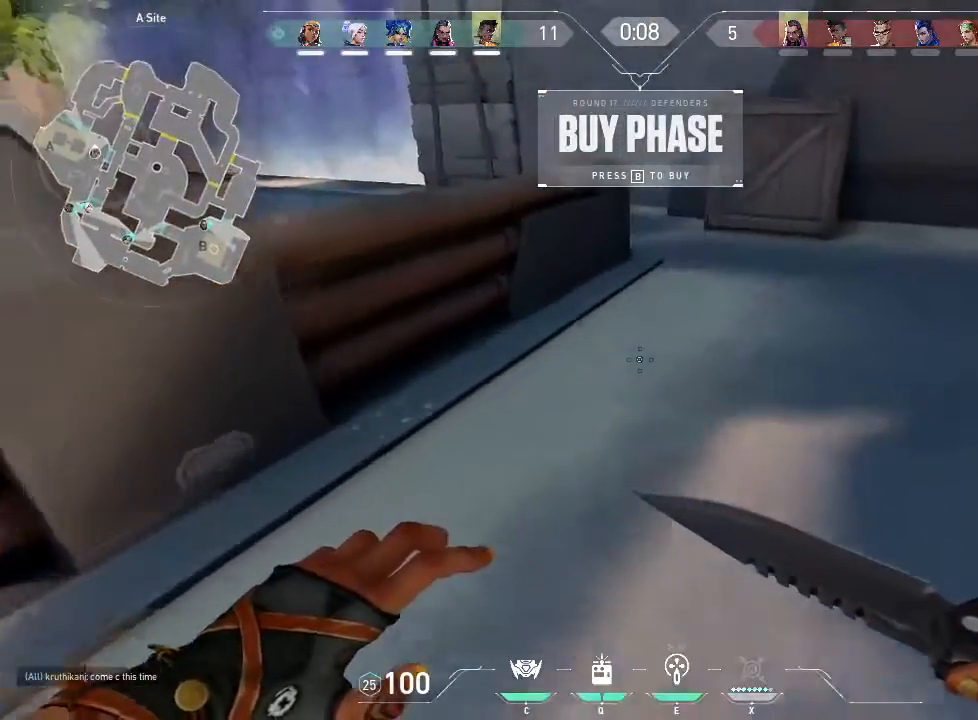
{"keys": ["w"], "mouse": [], "events": []}
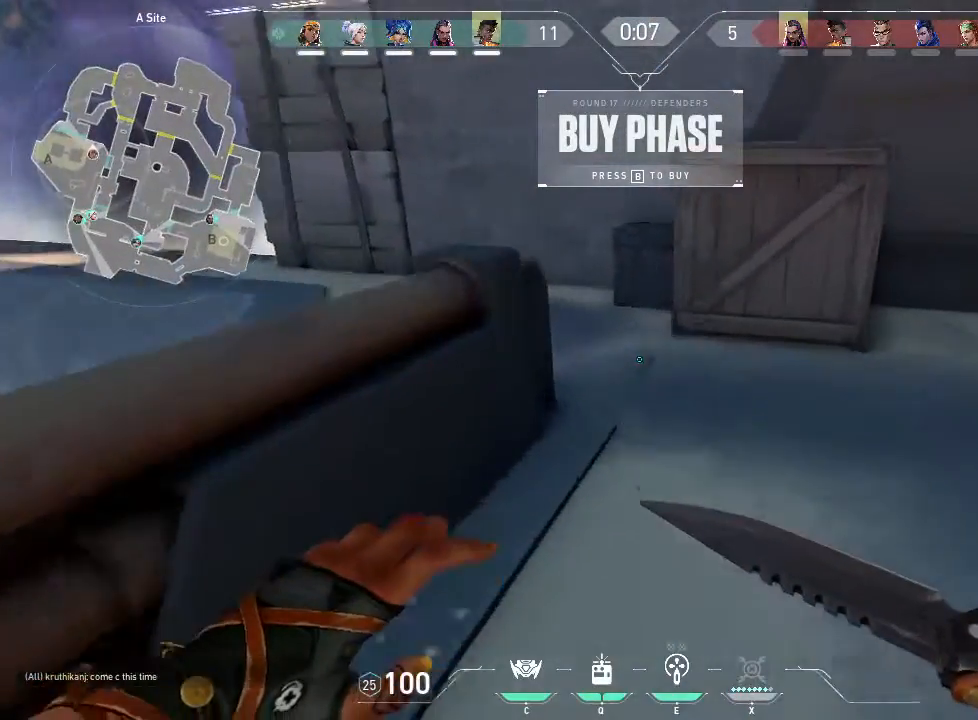
{"keys": ["w"], "mouse": [], "events": []}
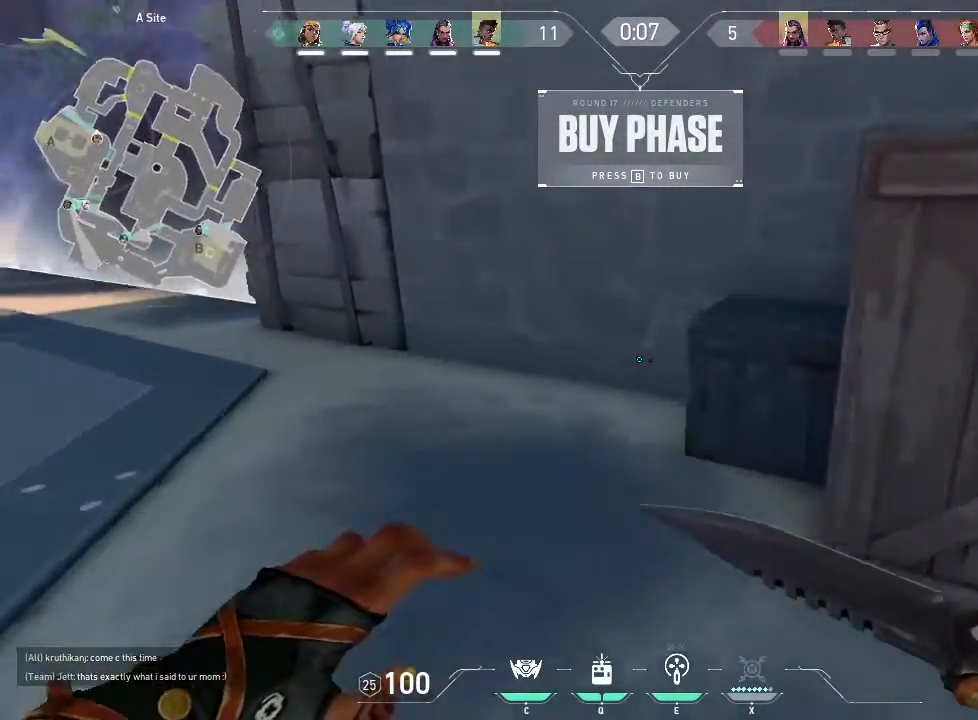
{"keys": ["w"], "mouse": [], "events": []}
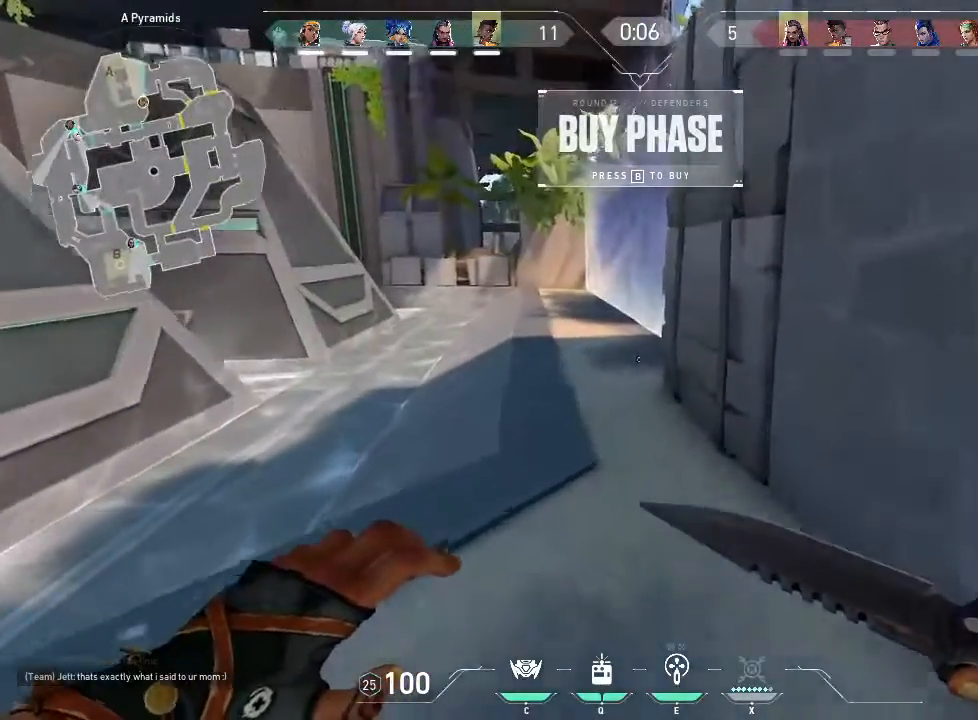
{"keys": [], "mouse": [], "events": [[266, "w", "up"]]}
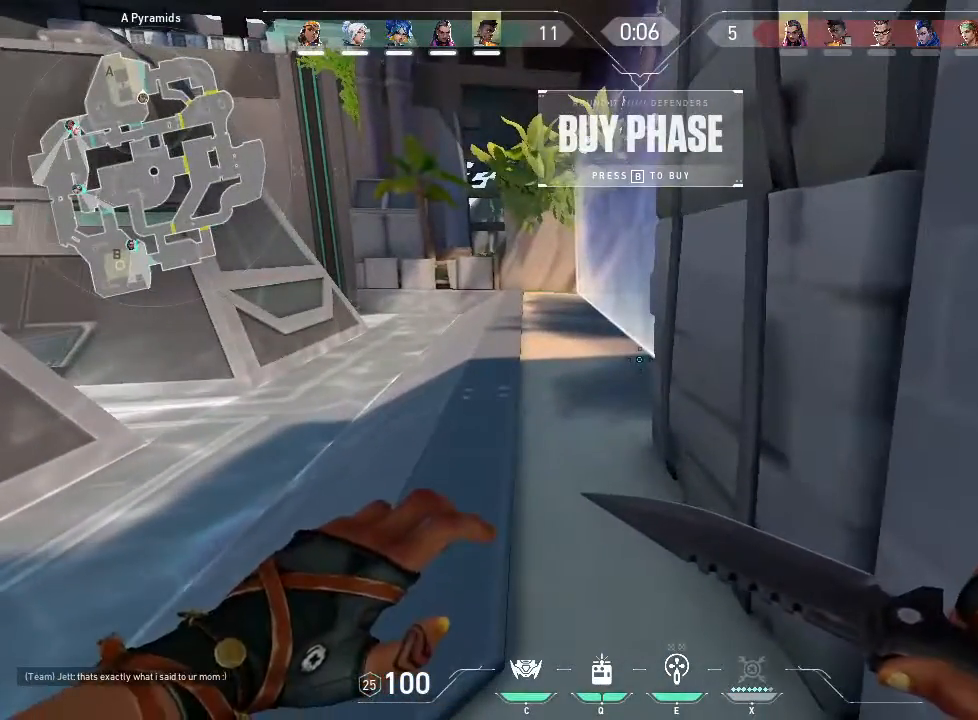
{"keys": [], "mouse": [], "events": []}
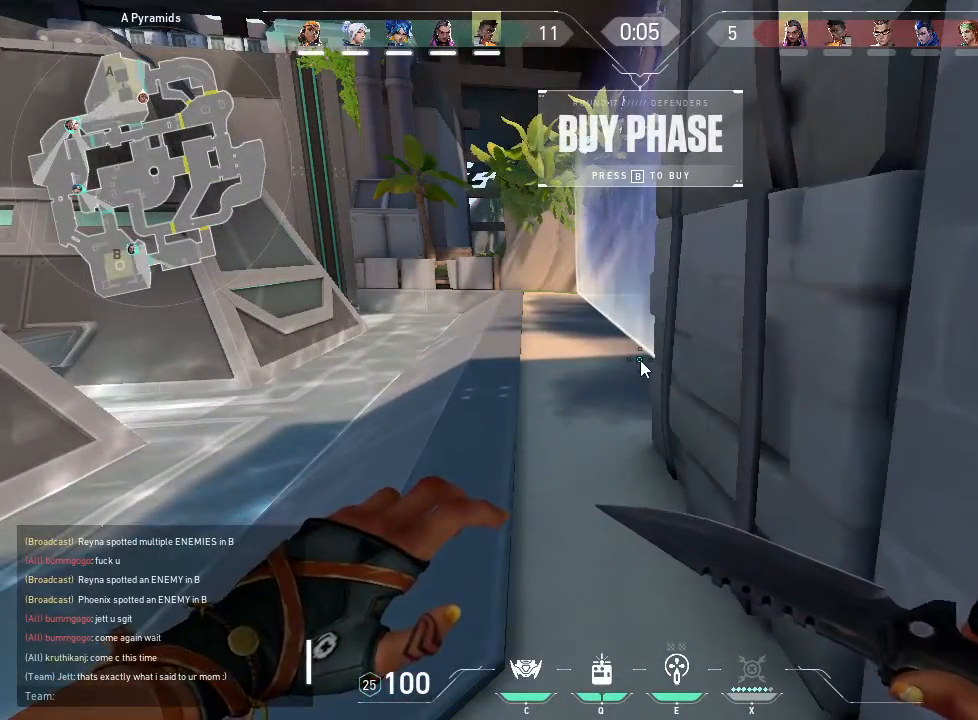
{"keys": [], "mouse": [], "events": [[83, "g", "down"], [200, "g", "up"]]}
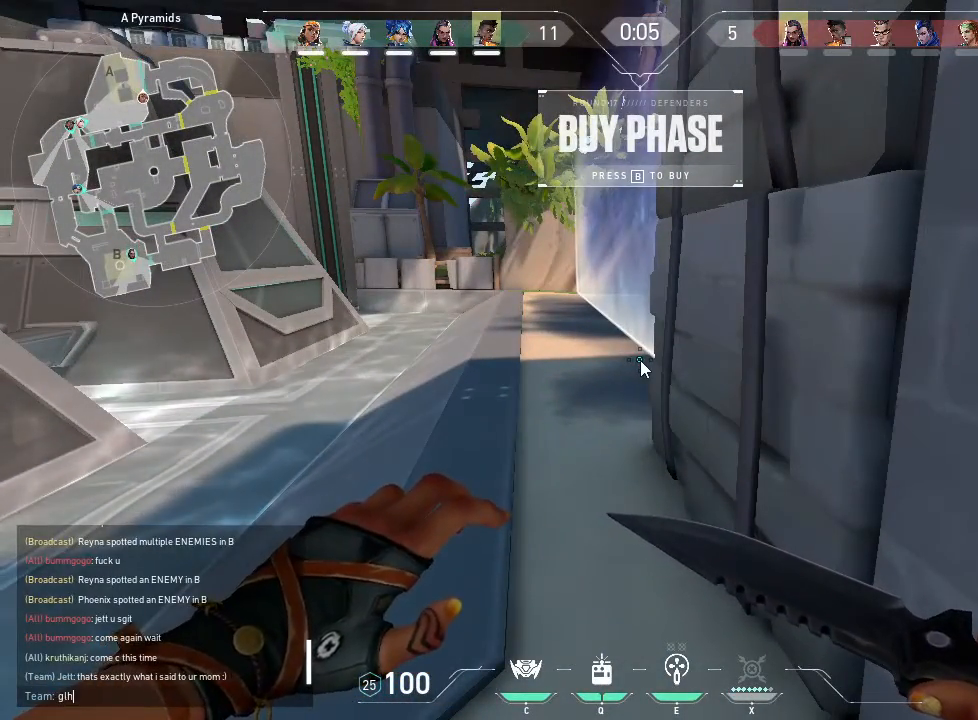
{"keys": [], "mouse": [], "events": [[116, "f", "down"], [216, "f", "up"], [350, "space", "down"], [450, "space", "up"]]}
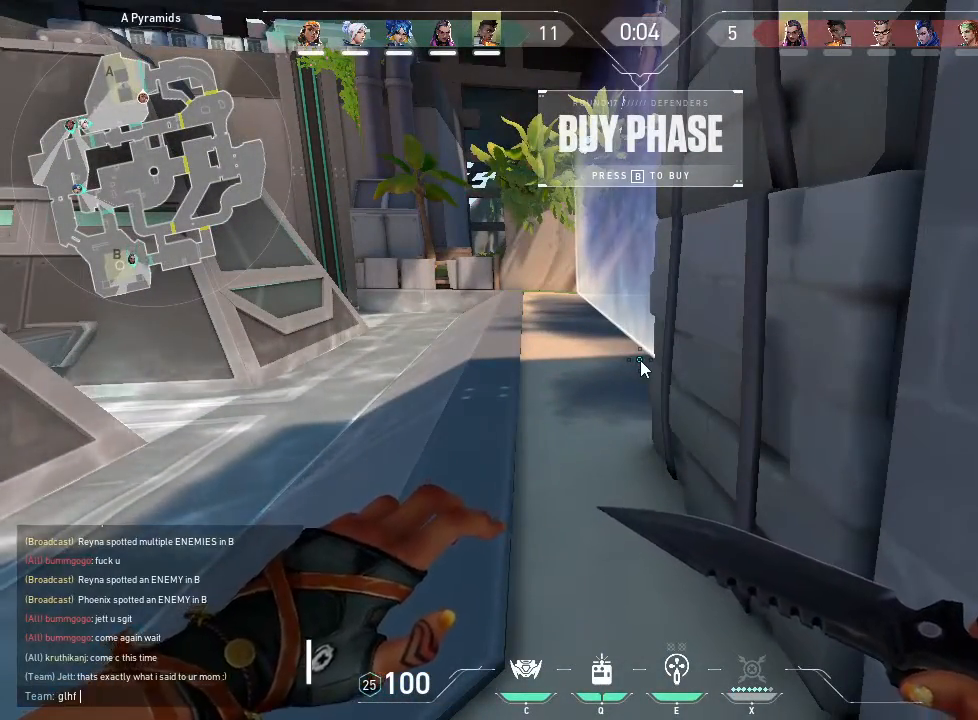
{"keys": [], "mouse": [], "events": []}
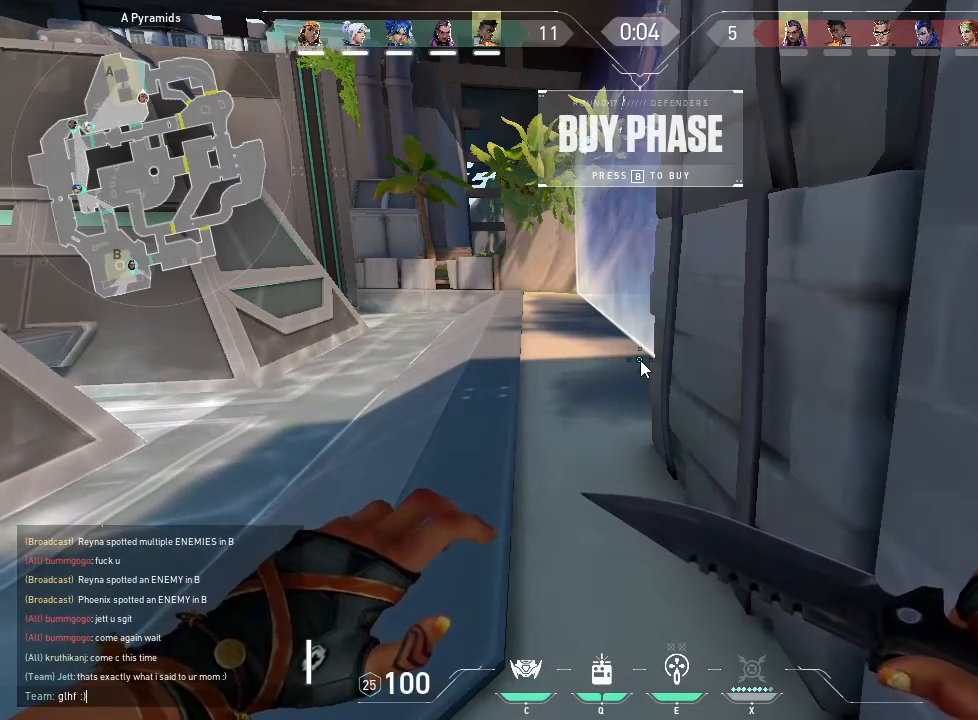
{"keys": [], "mouse": [], "events": [[83, "shift", "down"], [333, "shift", "up"]]}
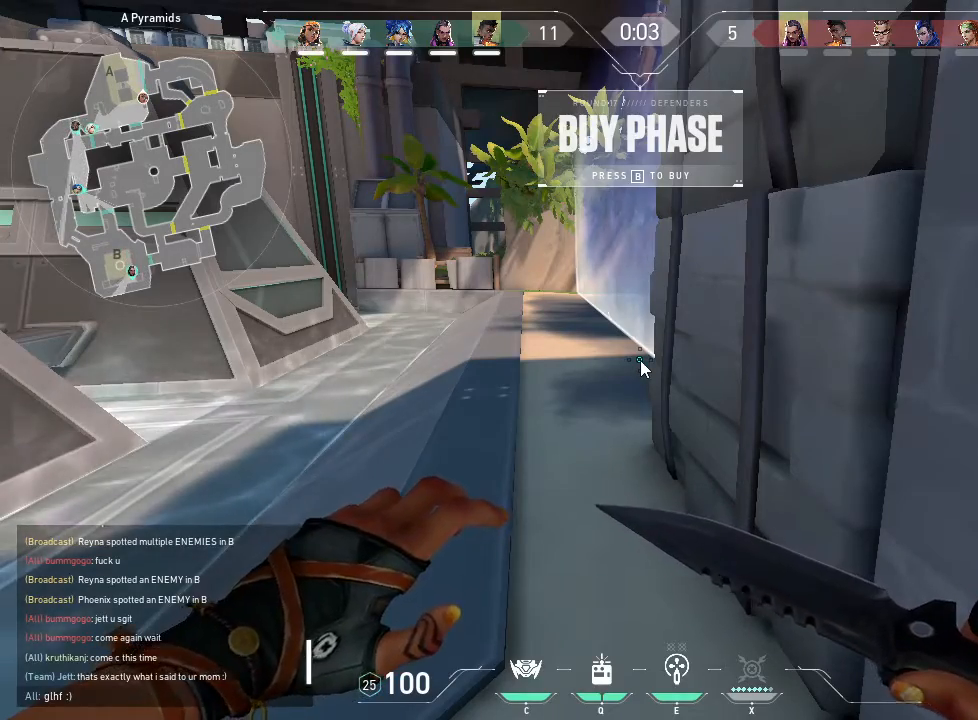
{"keys": ["w"], "mouse": [], "events": [[400, "w", "down"]]}
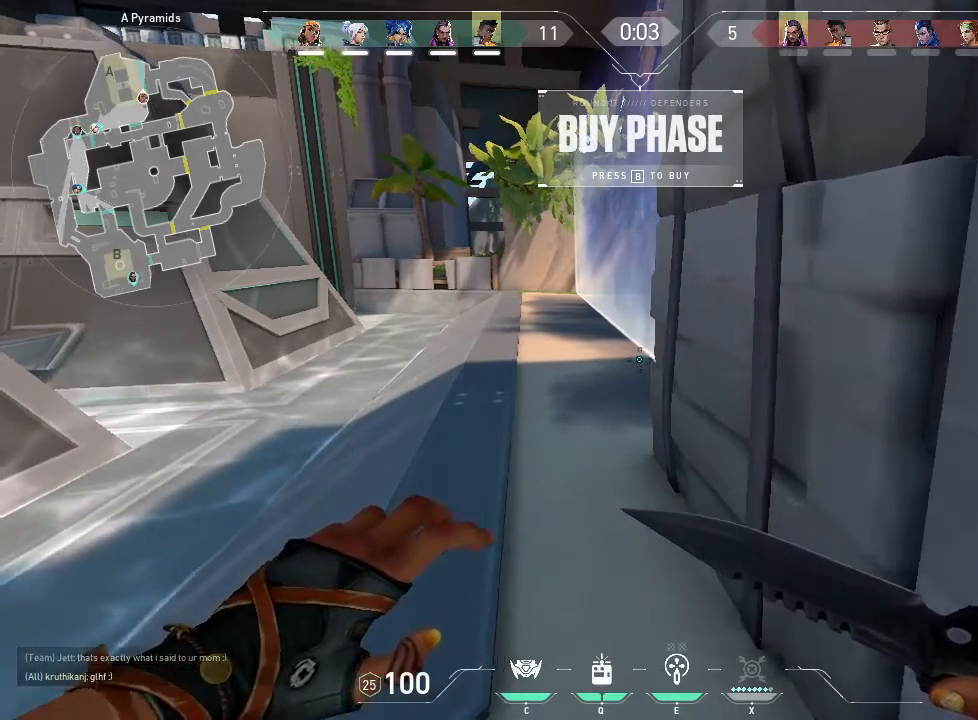
{"keys": ["w"], "mouse": [], "events": []}
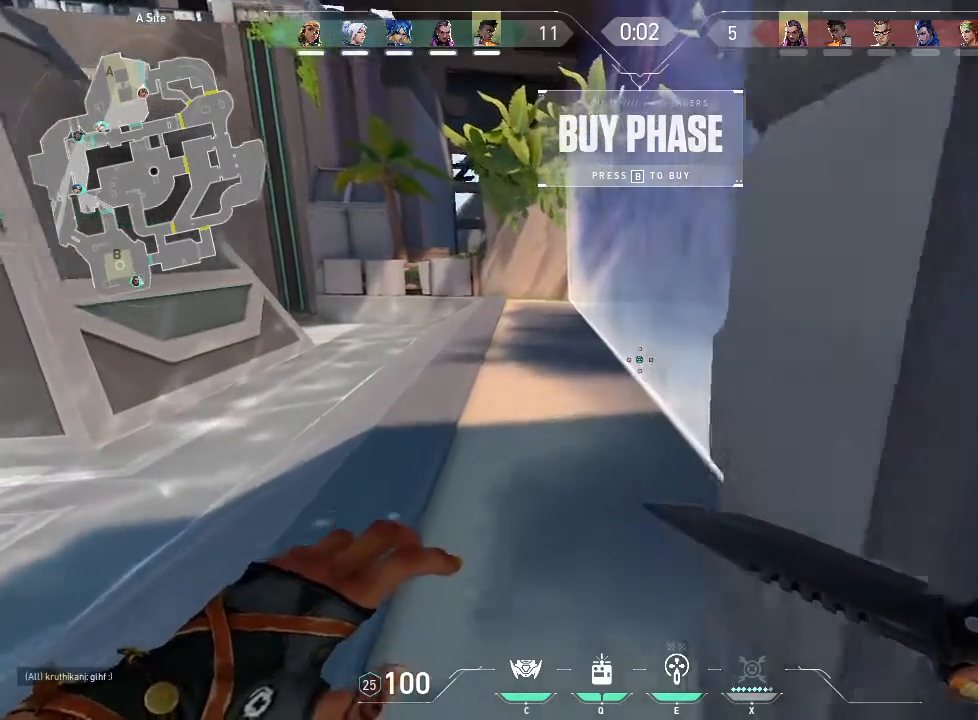
{"keys": [], "mouse": [], "events": [[100, "w", "up"]]}
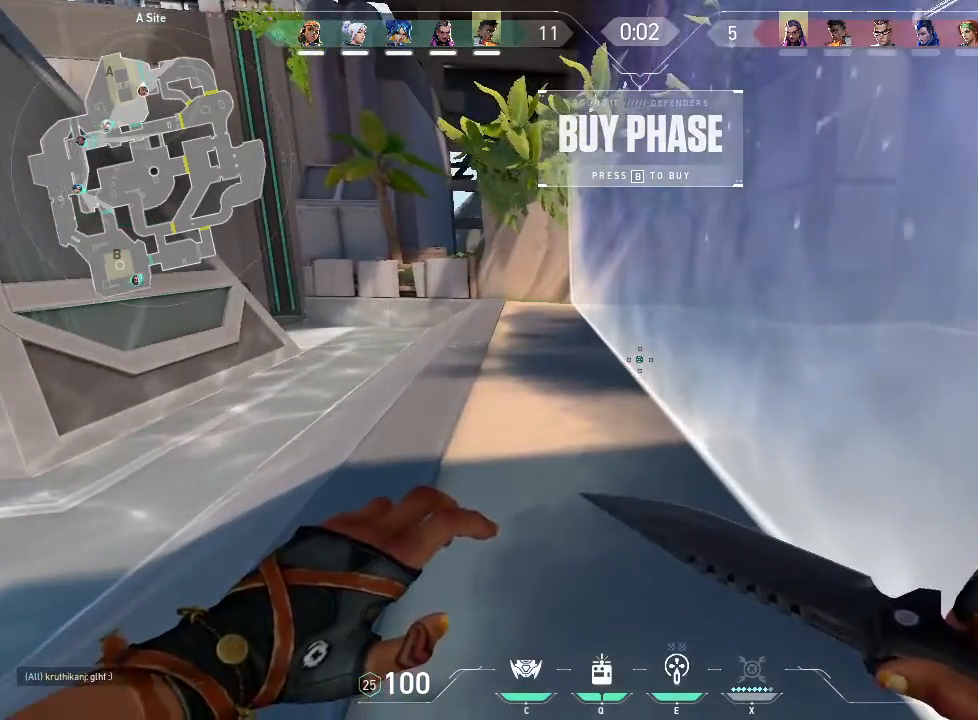
{"keys": [], "mouse": [], "events": []}
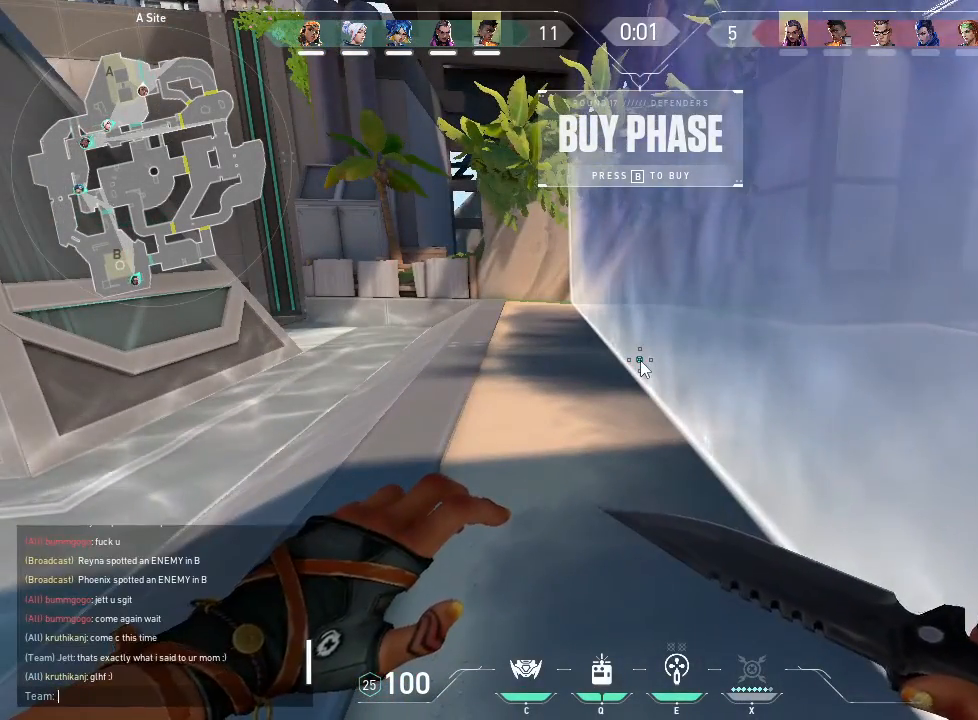
{"keys": [], "mouse": [], "events": []}
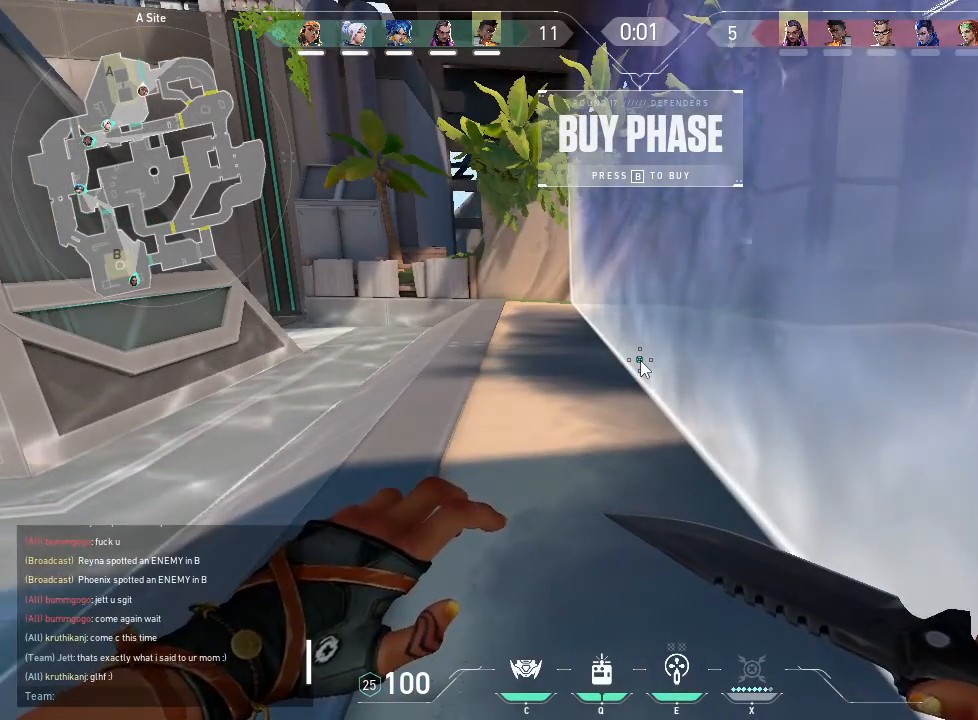
{"keys": [], "mouse": [], "events": []}
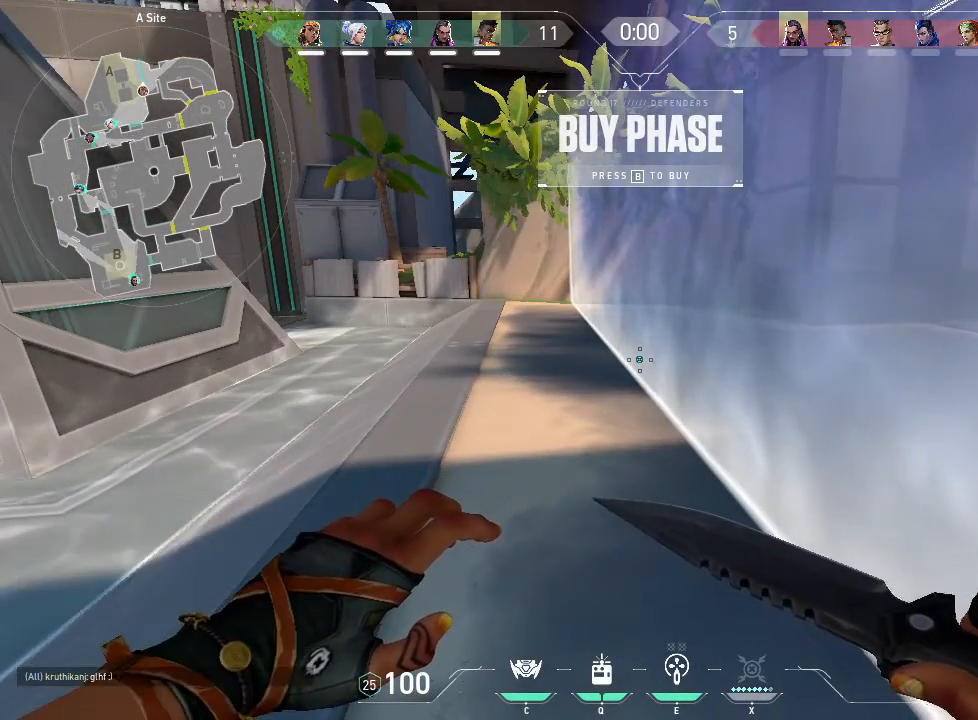
{"keys": [], "mouse": [], "events": [[416, "s", "down"], [500, "s", "up"]]}
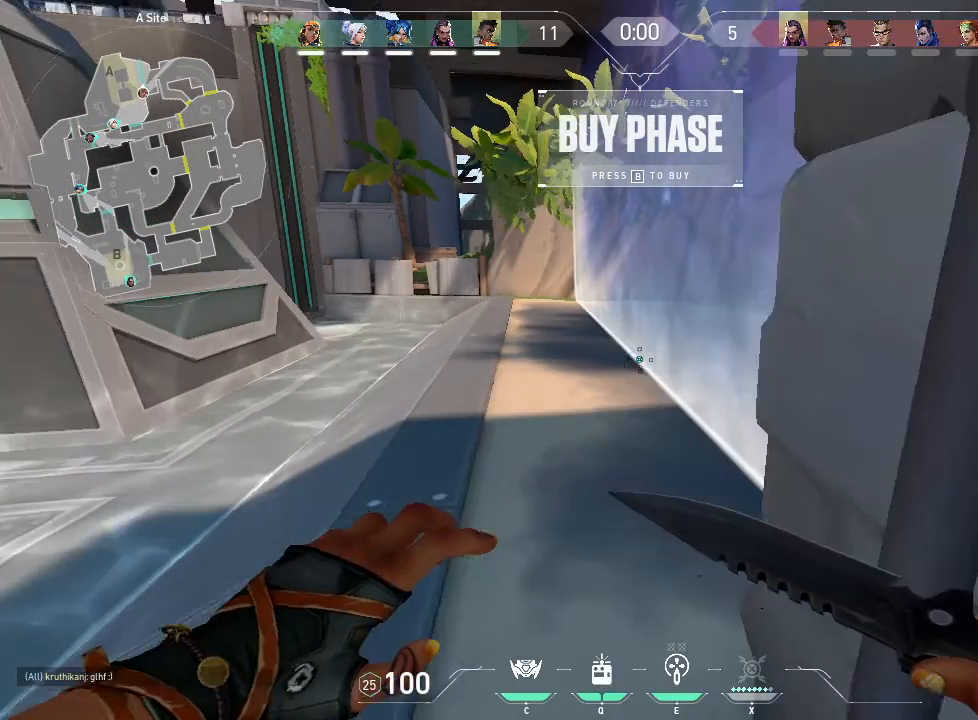
{"keys": ["w"], "mouse": [], "events": [[233, "mouse_wheel", "down"], [366, "mouse_wheel", "up"], [366, "w", "down"]]}
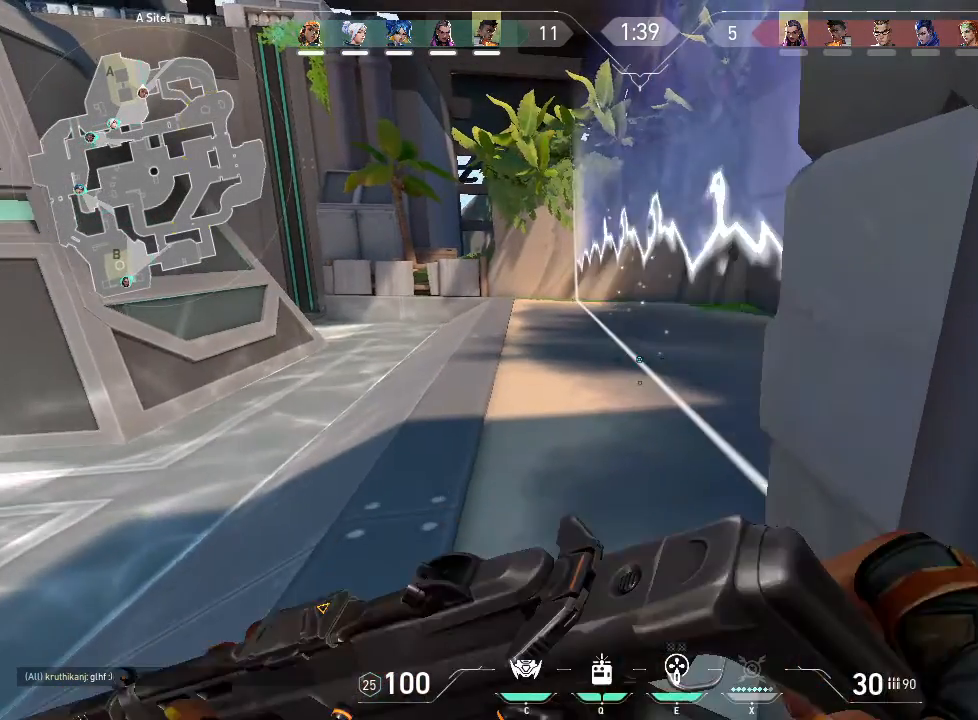
{"keys": ["a", "w"], "mouse": [], "events": [[200, "a", "down"]]}
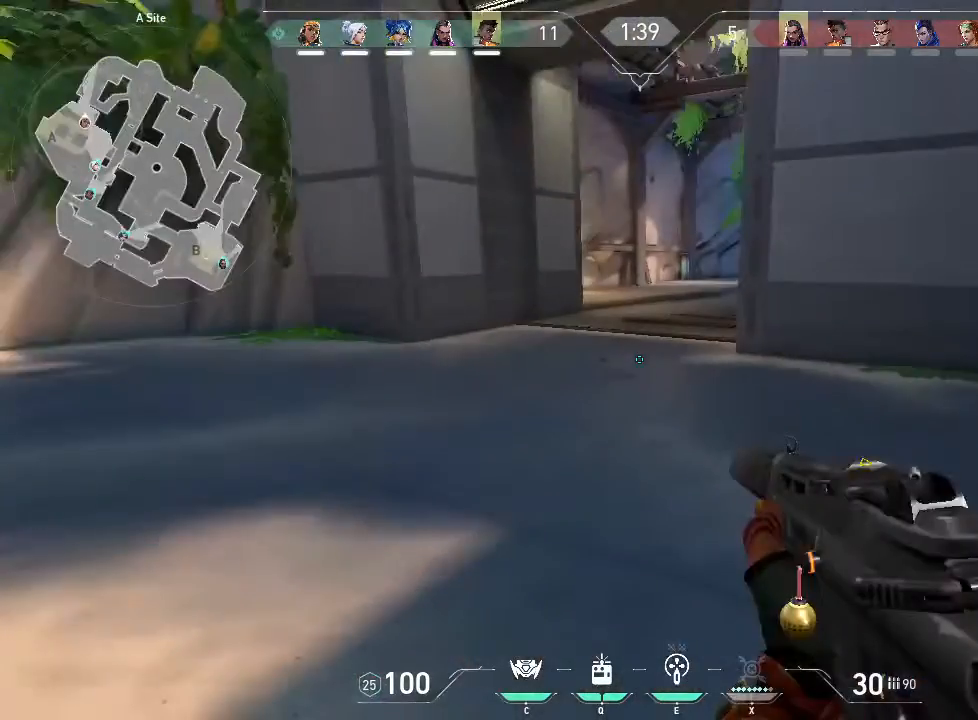
{"keys": ["a", "shift", "w"], "mouse": [], "events": [[300, "shift", "down"]]}
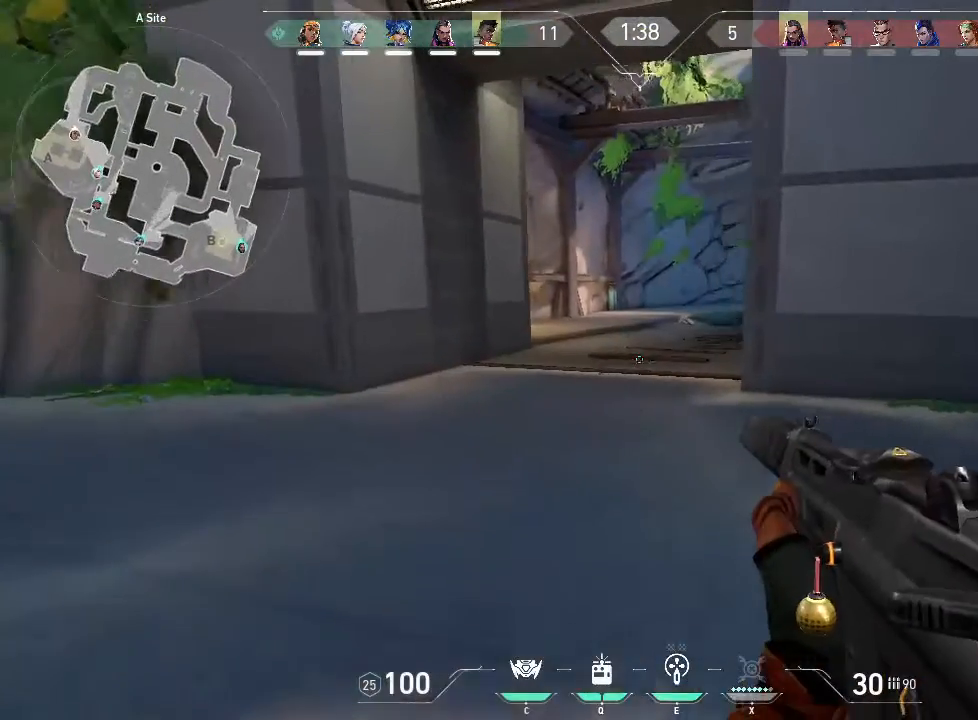
{"keys": ["c"], "mouse": [], "events": [[183, "w", "up"], [366, "a", "up"], [366, "c", "down"], [366, "shift", "up"]]}
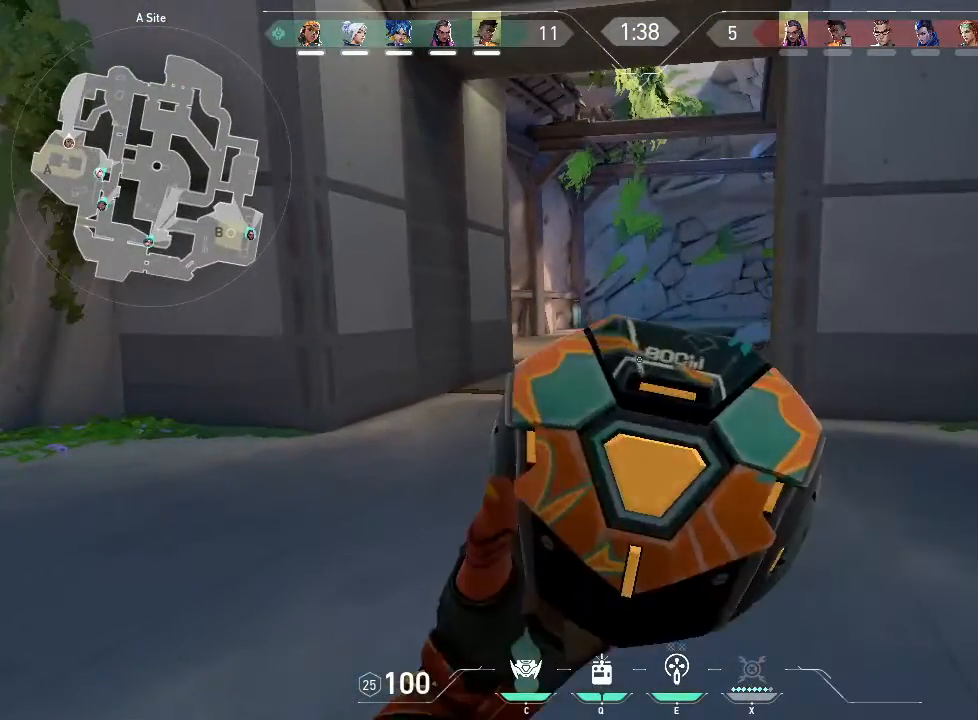
{"keys": [], "mouse": [], "events": [[50, "c", "up"]]}
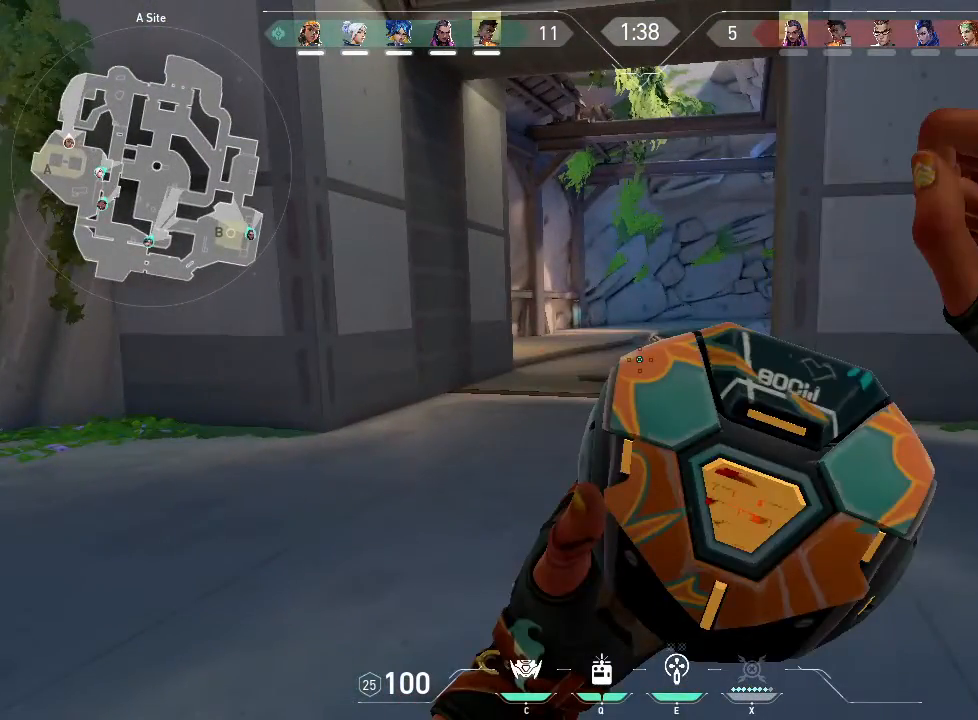
{"keys": ["d", "w"], "mouse": [], "events": [[66, "d", "down"], [416, "w", "down"]]}
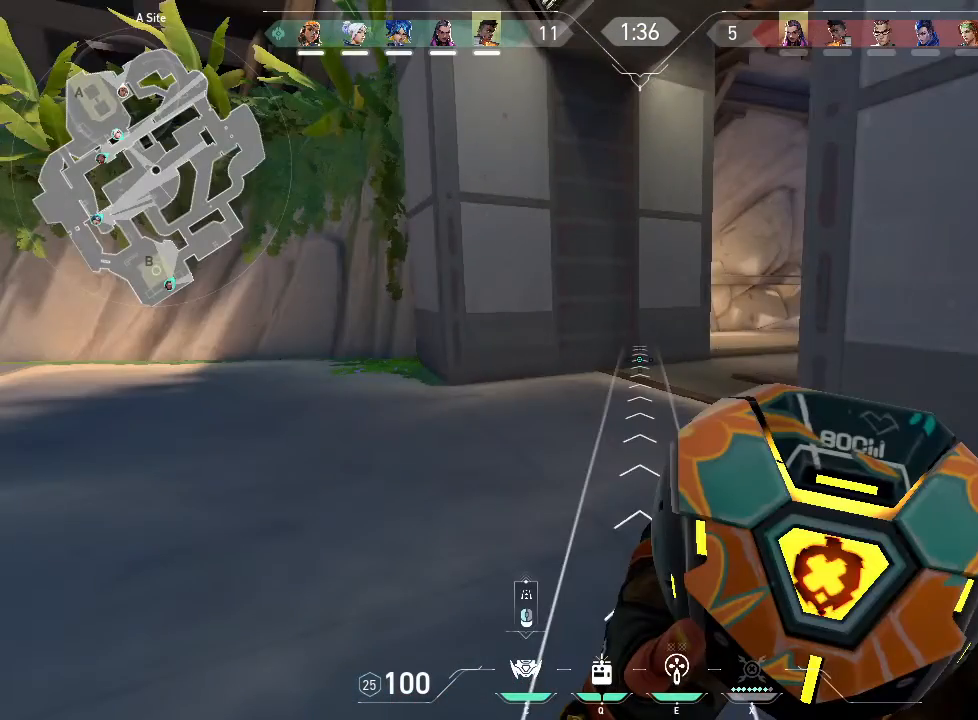
{"keys": ["d"], "mouse": [], "events": [[333, "w", "up"]]}